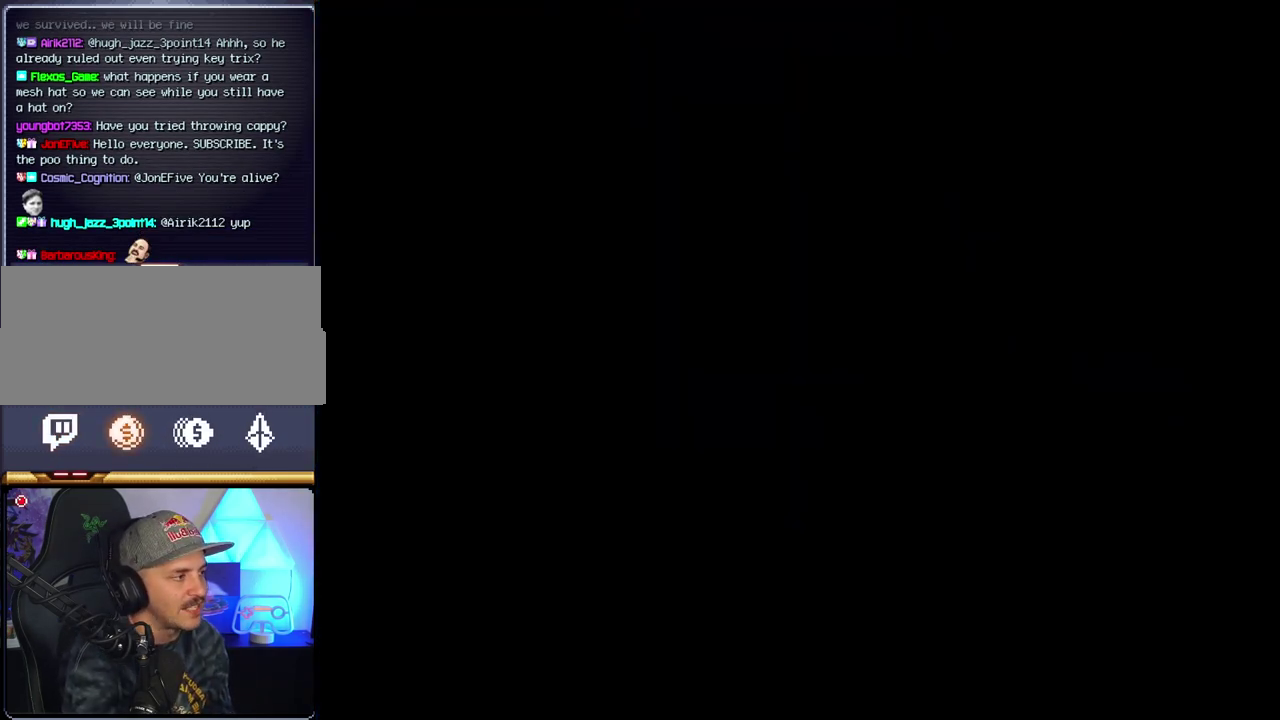
Gameplay with a controller (Nintendo layout); each line is a JSON object with the inputs held at the frame after it. "events" lists button and stick changes between this image and that frame as [ms after this image, input, new state], when the widget could be followed in between. Not read: L3 R3.
{"buttons": [], "events": []}
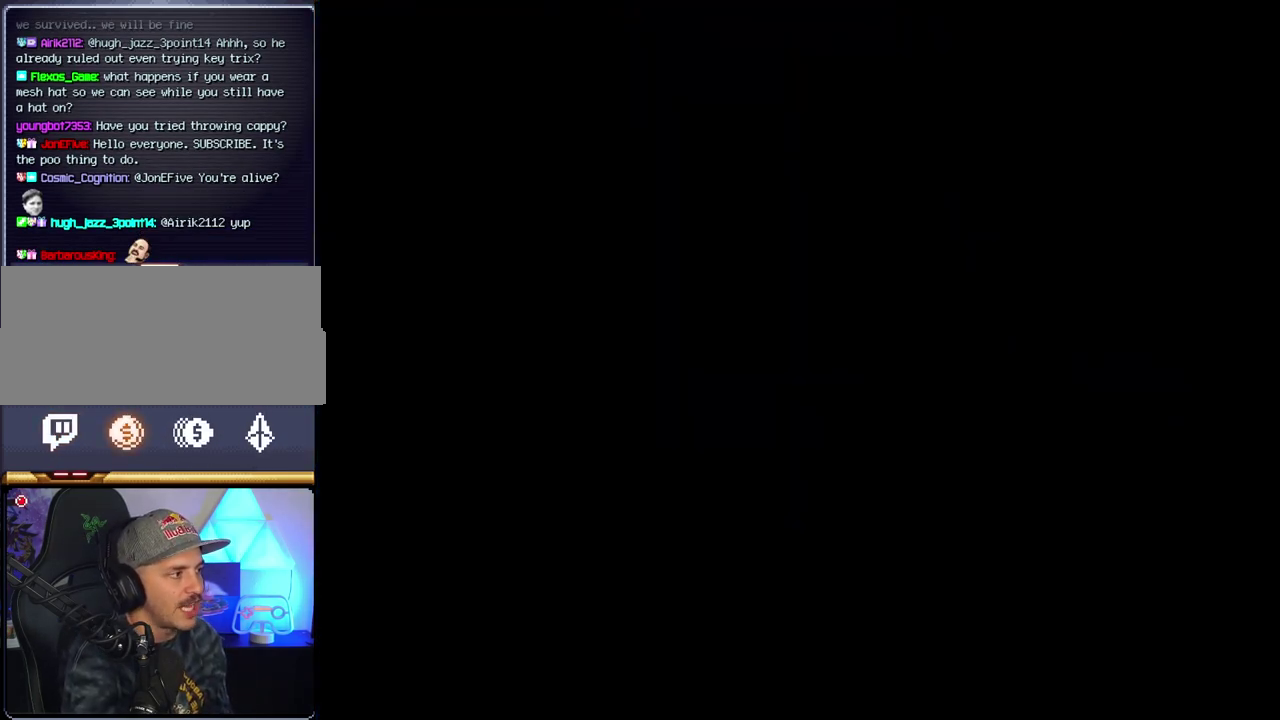
{"buttons": ["B"], "events": [[233, "B", "down"]]}
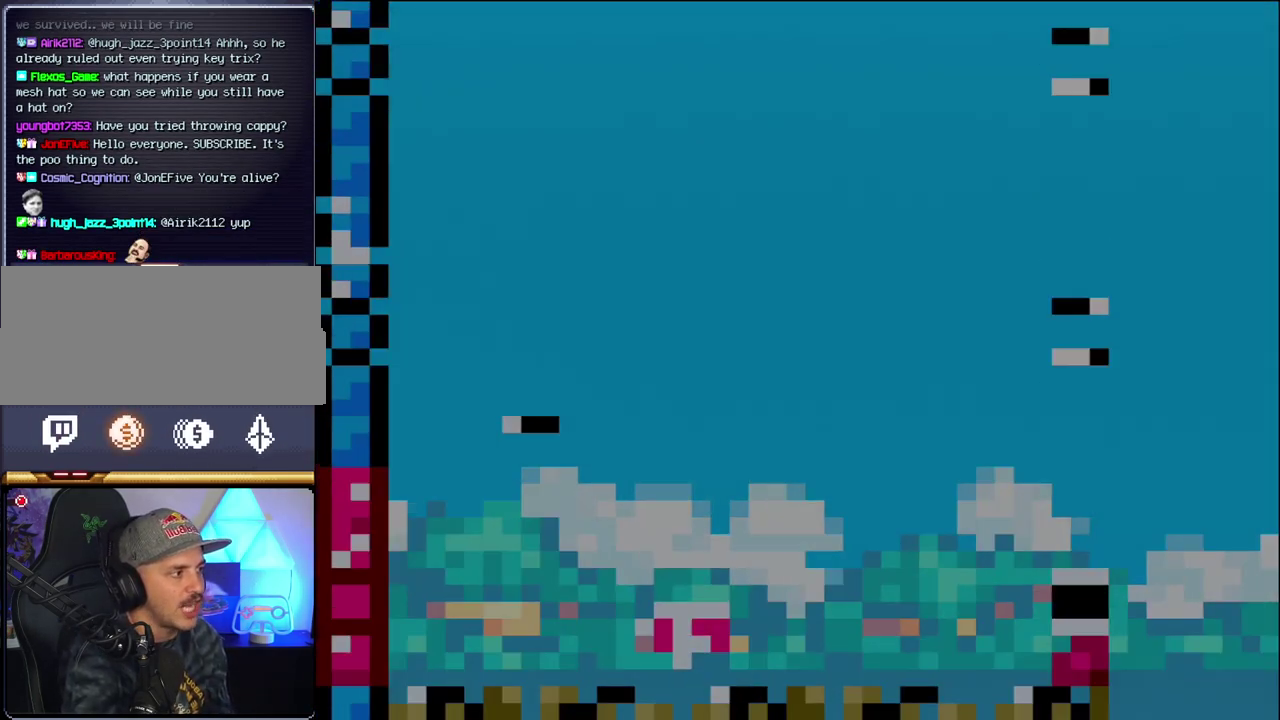
{"buttons": ["B"], "events": [[183, "DPAD_LEFT", "down"], [433, "DPAD_LEFT", "up"]]}
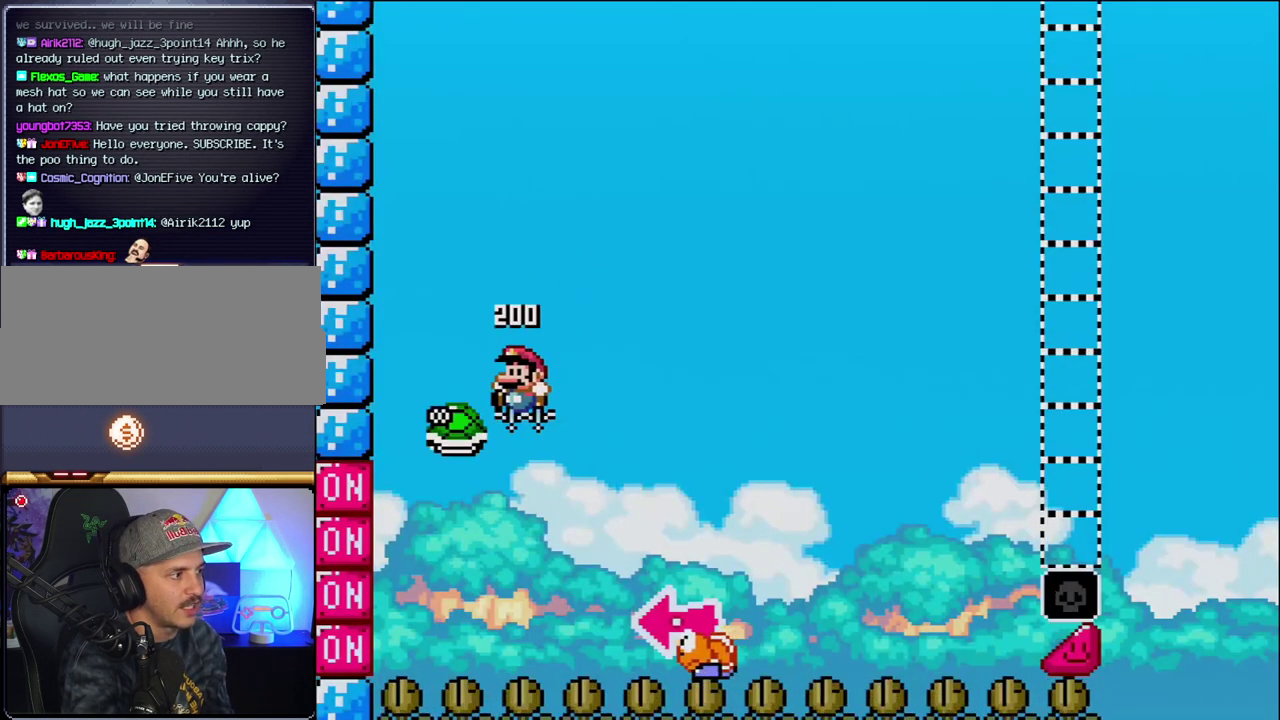
{"buttons": ["B", "Y", "DPAD_RIGHT"], "events": [[50, "DPAD_RIGHT", "down"], [233, "Y", "down"]]}
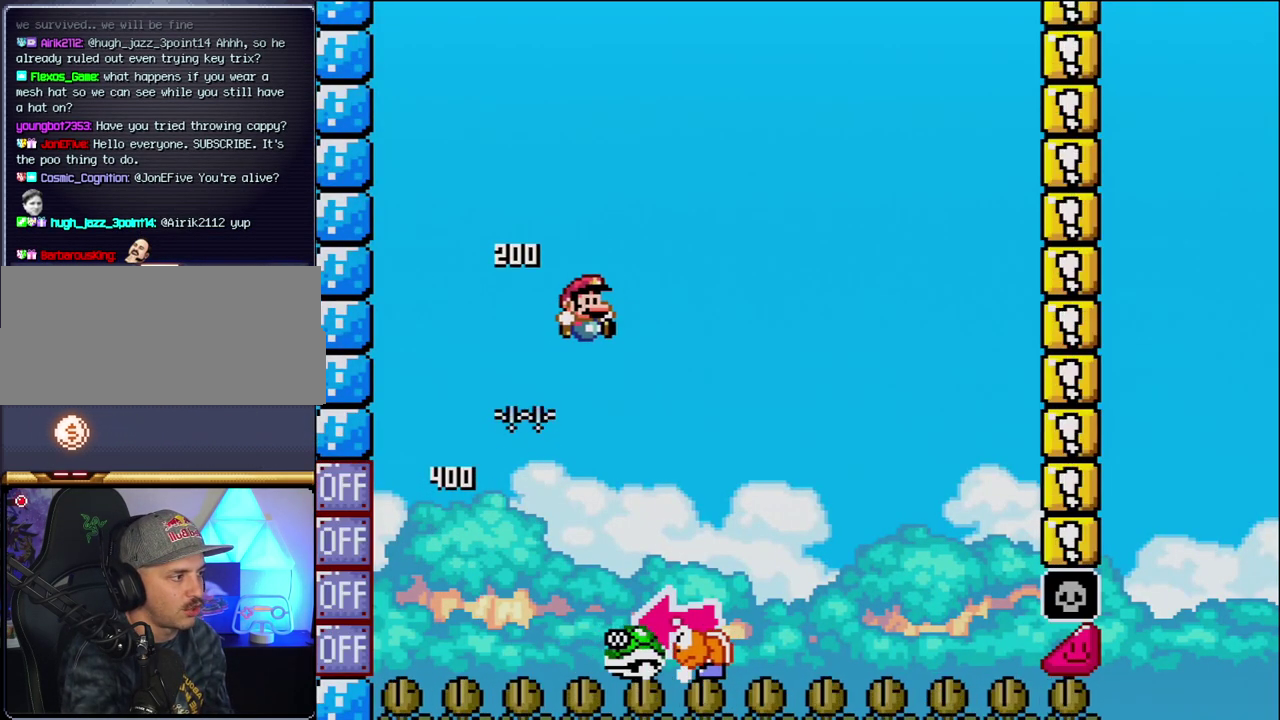
{"buttons": ["Y", "DPAD_RIGHT"], "events": [[50, "DPAD_LEFT", "down"], [50, "DPAD_RIGHT", "up"], [183, "B", "up"], [200, "DPAD_LEFT", "up"], [233, "DPAD_RIGHT", "down"]]}
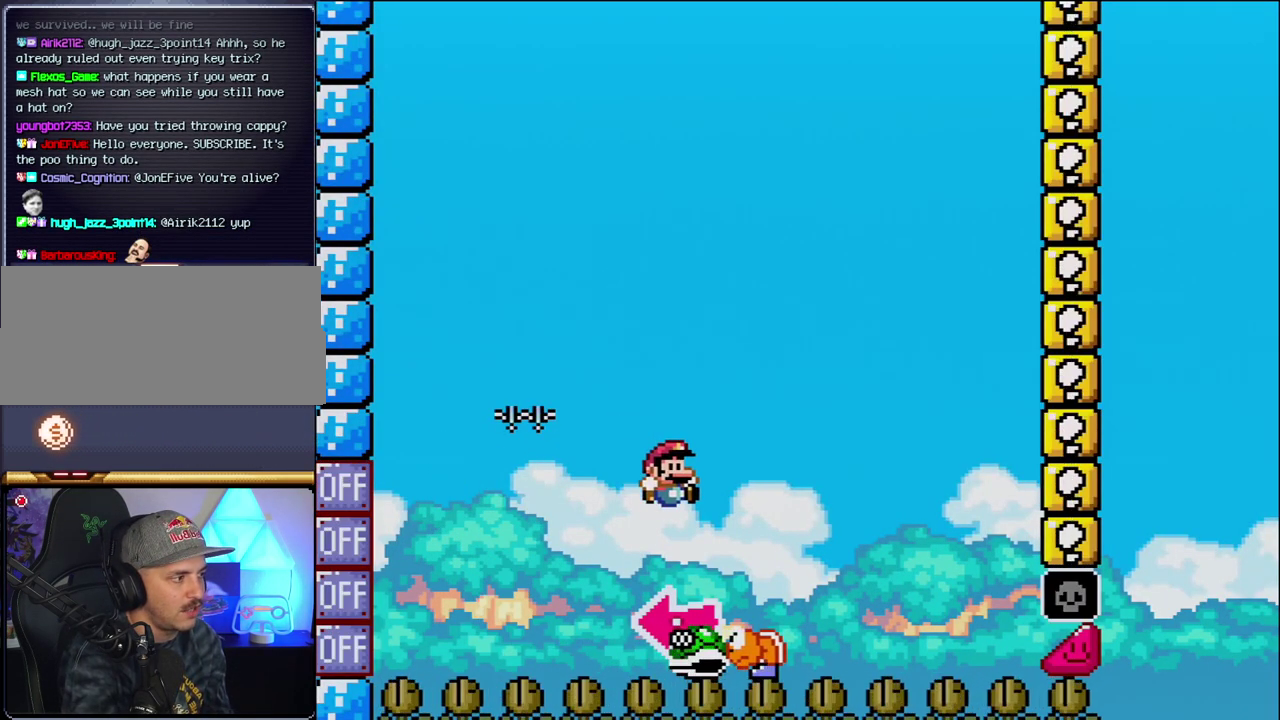
{"buttons": ["B", "Y"], "events": [[17, "B", "down"], [117, "DPAD_LEFT", "down"], [117, "DPAD_RIGHT", "up"], [267, "Y", "up"], [400, "DPAD_LEFT", "up"], [400, "Y", "down"]]}
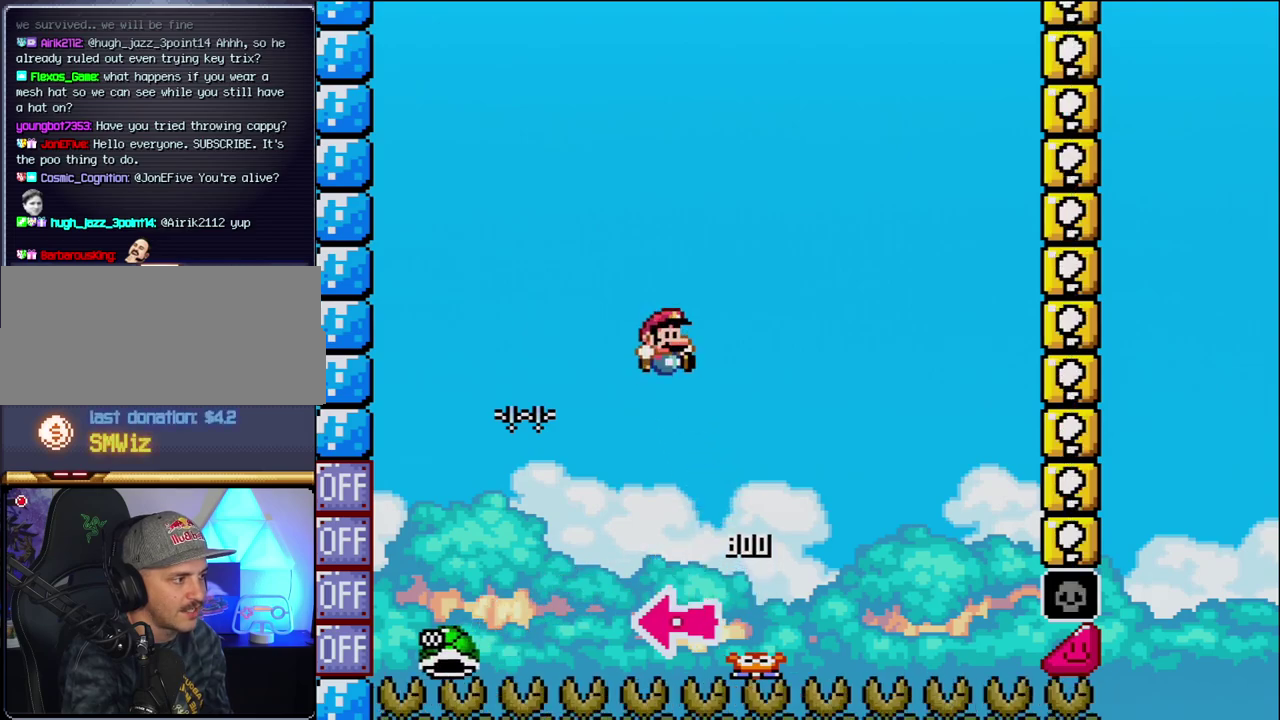
{"buttons": ["B", "Y", "DPAD_RIGHT"], "events": [[17, "DPAD_RIGHT", "down"], [300, "DPAD_RIGHT", "up"], [417, "DPAD_RIGHT", "down"]]}
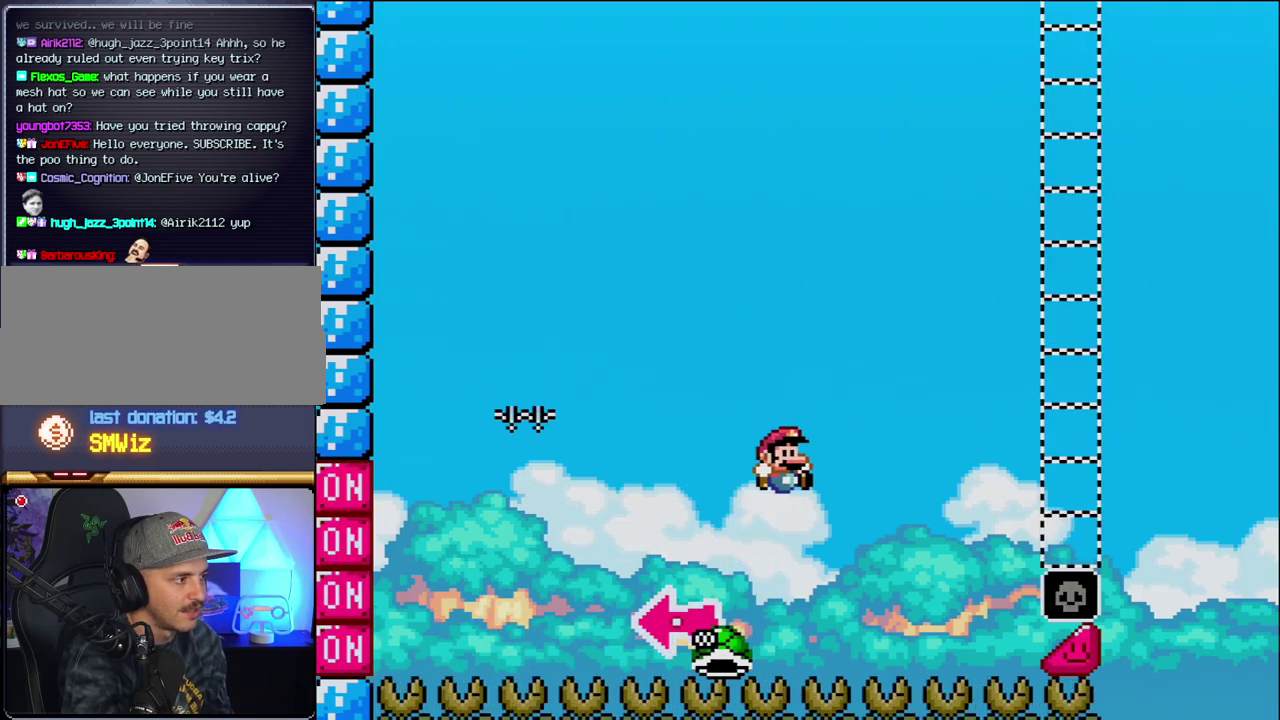
{"buttons": ["B", "Y", "DPAD_RIGHT"], "events": []}
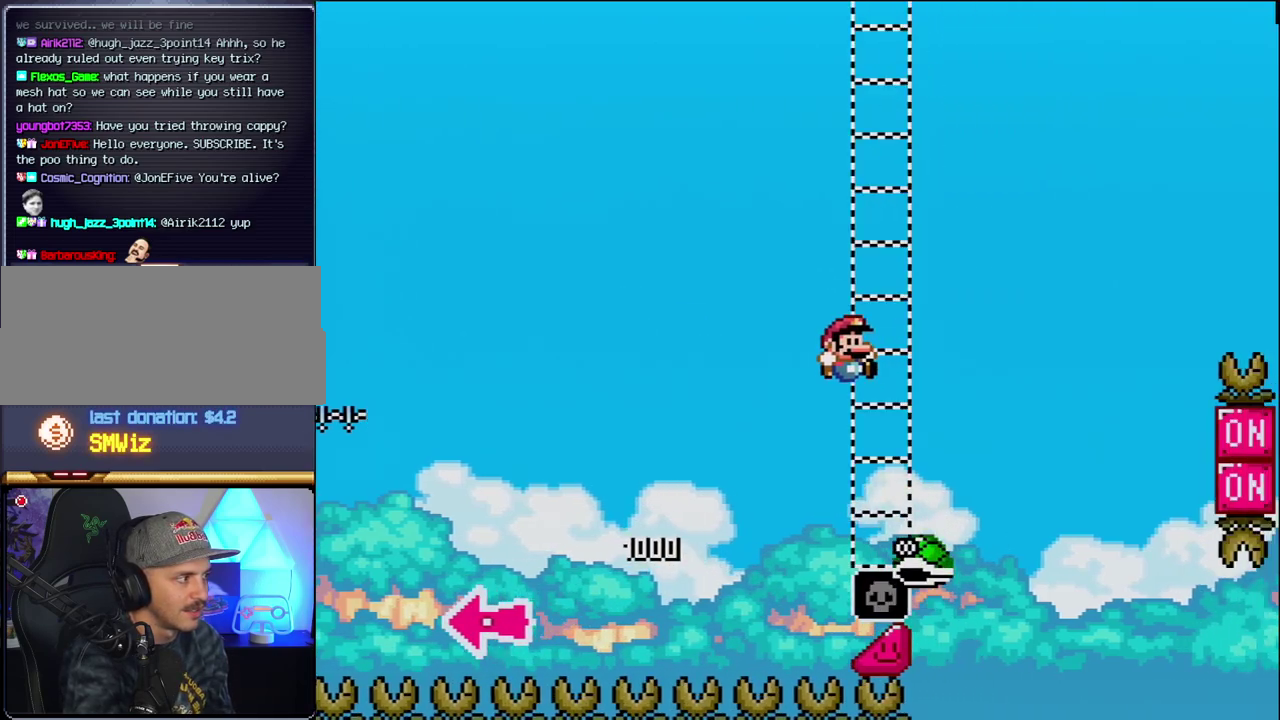
{"buttons": ["B", "Y", "DPAD_RIGHT"], "events": [[233, "B", "up"], [367, "B", "down"]]}
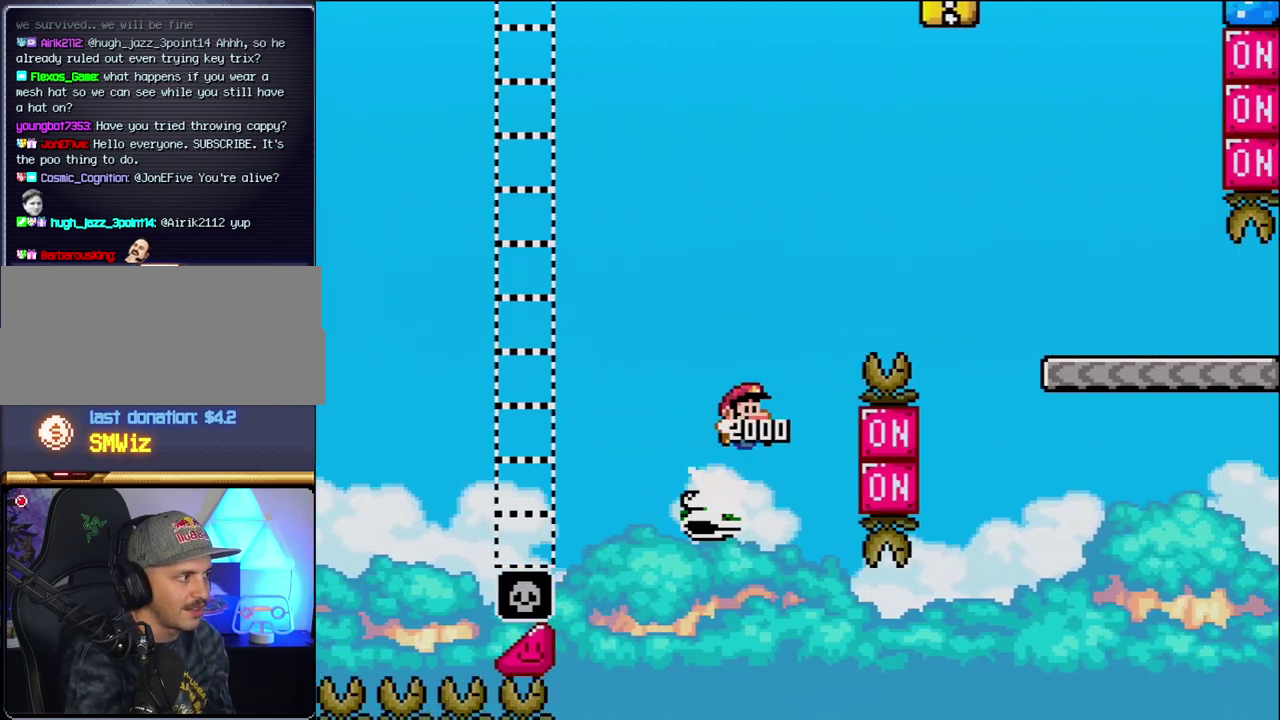
{"buttons": ["B", "Y", "DPAD_RIGHT"], "events": []}
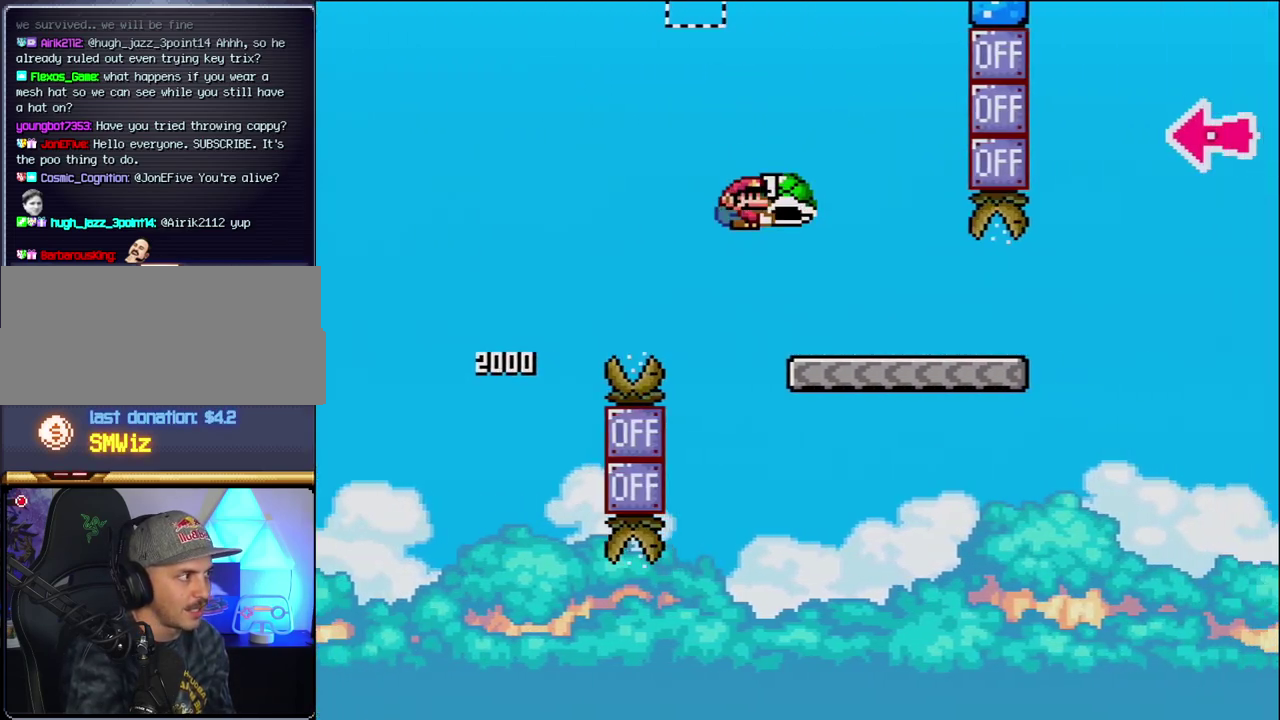
{"buttons": ["Y", "DPAD_RIGHT"], "events": [[50, "B", "up"]]}
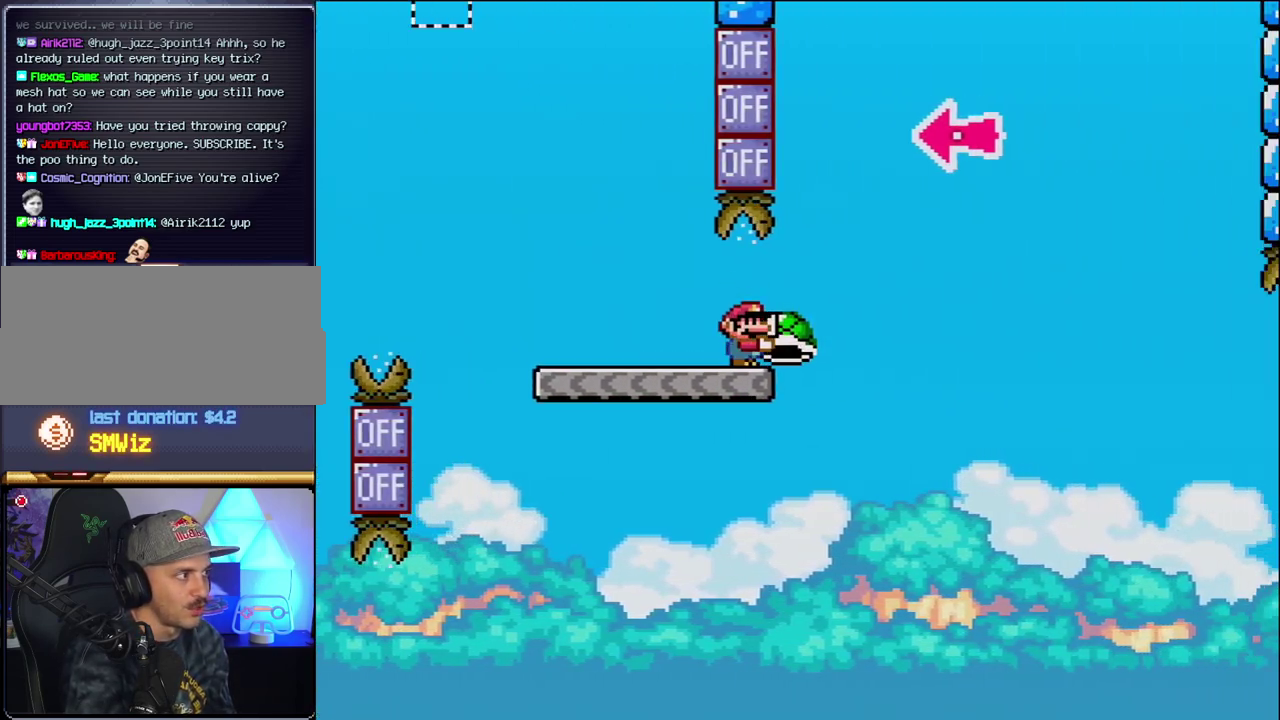
{"buttons": ["B"], "events": [[50, "B", "down"], [367, "DPAD_RIGHT", "up"], [400, "DPAD_LEFT", "down"], [483, "DPAD_LEFT", "up"], [483, "Y", "up"]]}
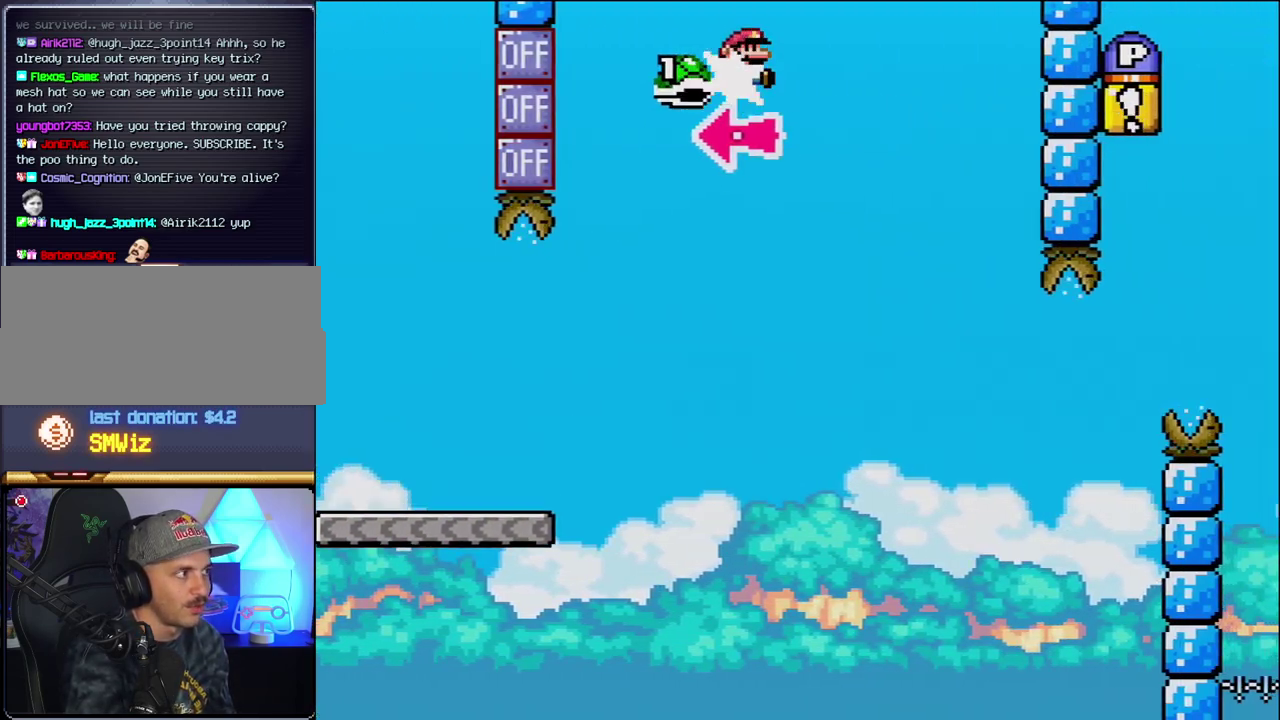
{"buttons": ["Y", "DPAD_RIGHT"], "events": [[17, "DPAD_RIGHT", "down"], [117, "Y", "down"], [367, "B", "up"]]}
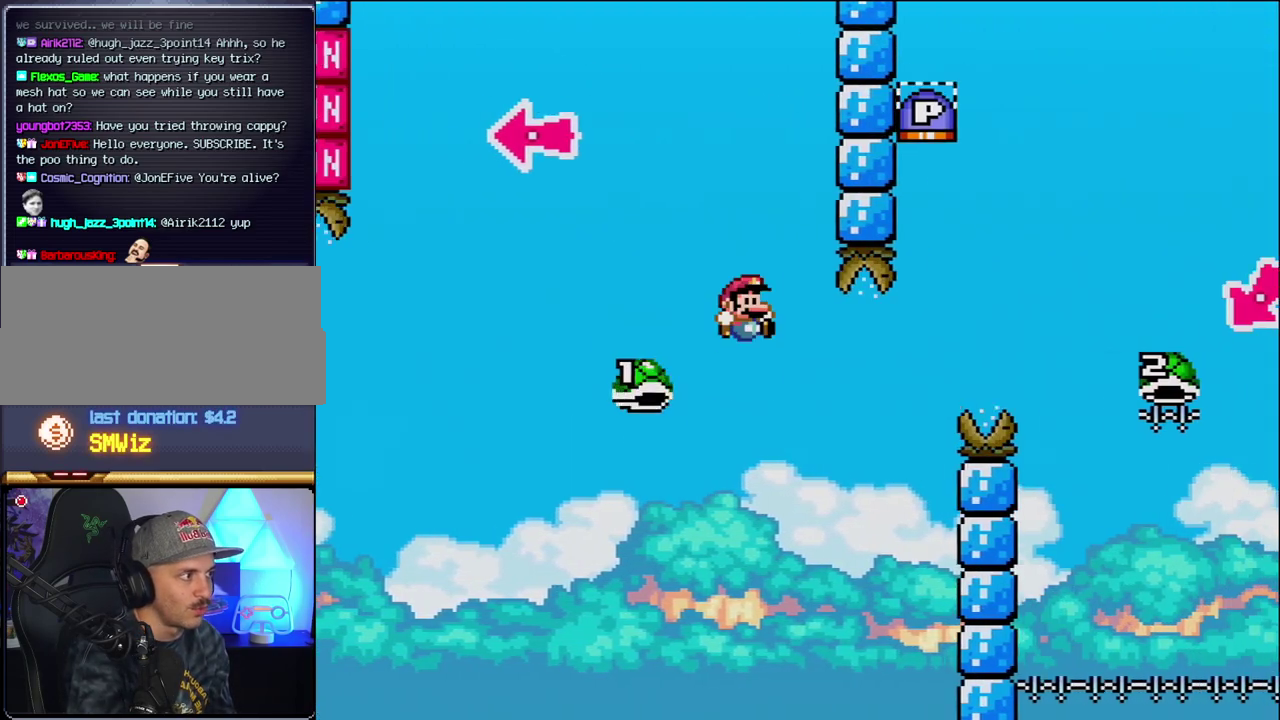
{"buttons": ["B", "Y", "DPAD_RIGHT"], "events": [[183, "B", "down"], [183, "DPAD_RIGHT", "up"], [217, "DPAD_LEFT", "down"], [267, "DPAD_LEFT", "up"], [267, "DPAD_RIGHT", "down"]]}
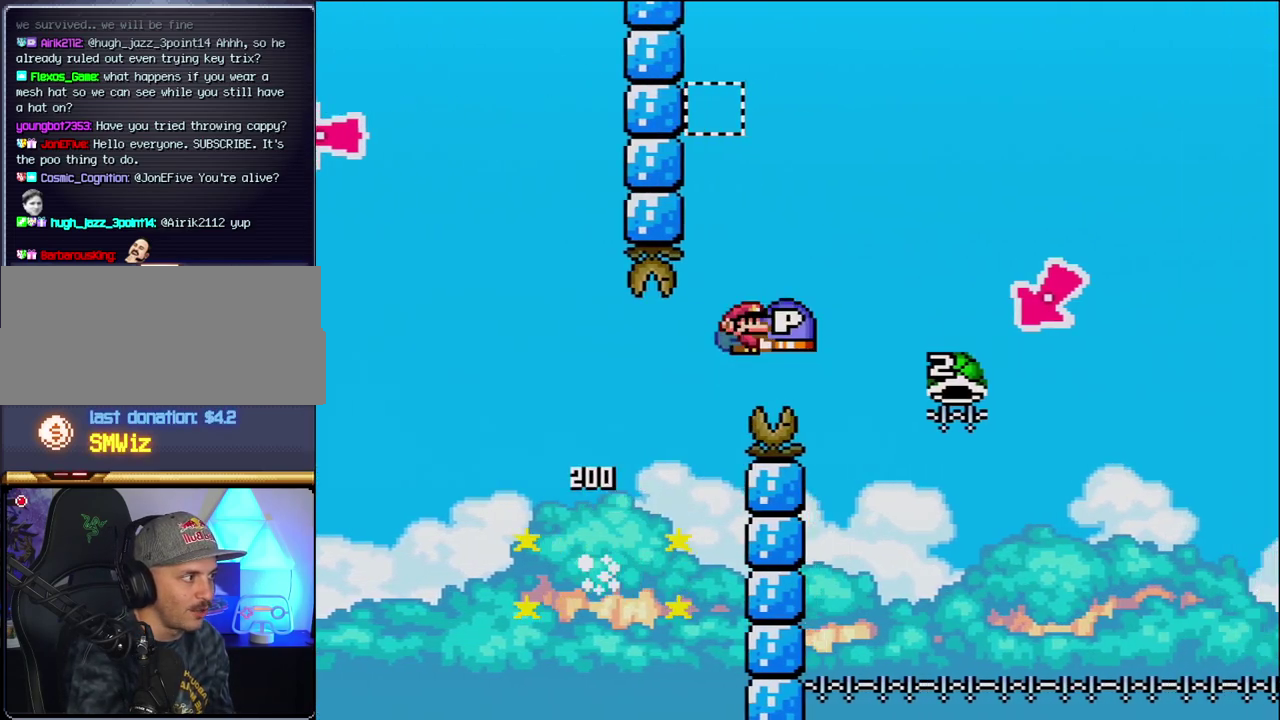
{"buttons": ["B", "Y", "DPAD_LEFT"], "events": [[367, "DPAD_RIGHT", "up"], [400, "DPAD_LEFT", "down"]]}
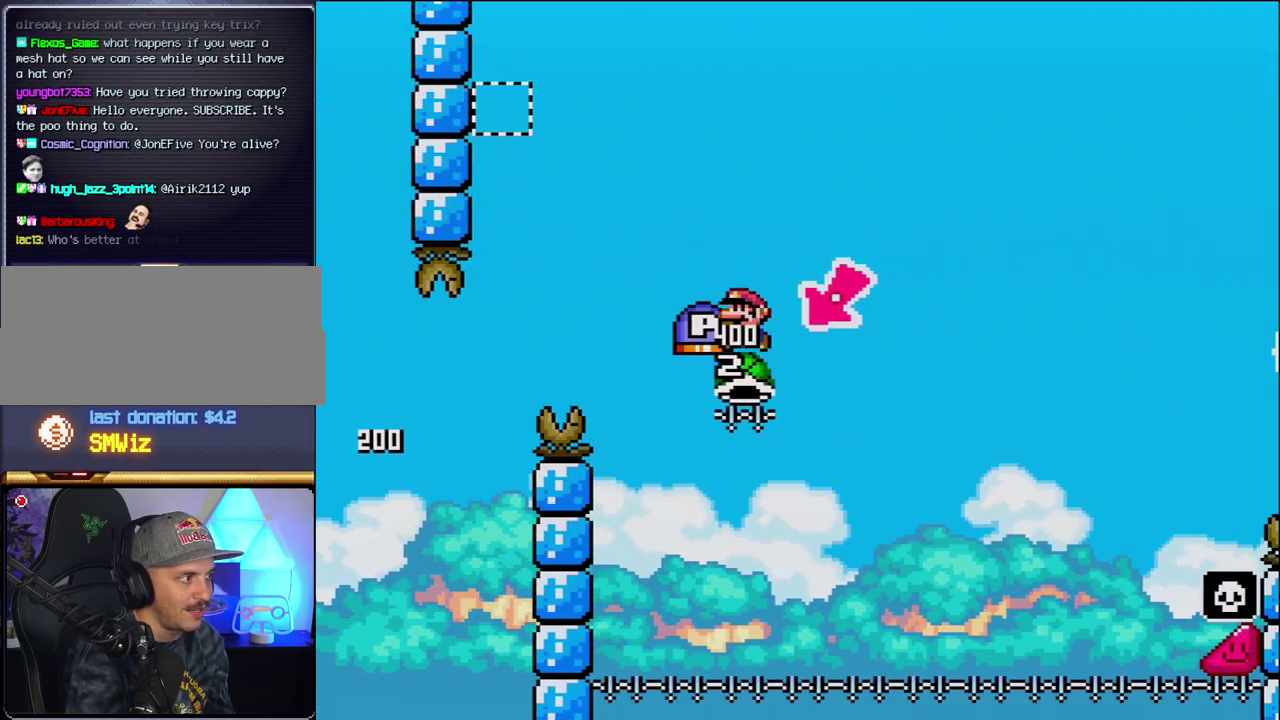
{"buttons": ["B", "Y", "DPAD_RIGHT"], "events": [[183, "DPAD_LEFT", "up"], [200, "DPAD_RIGHT", "down"]]}
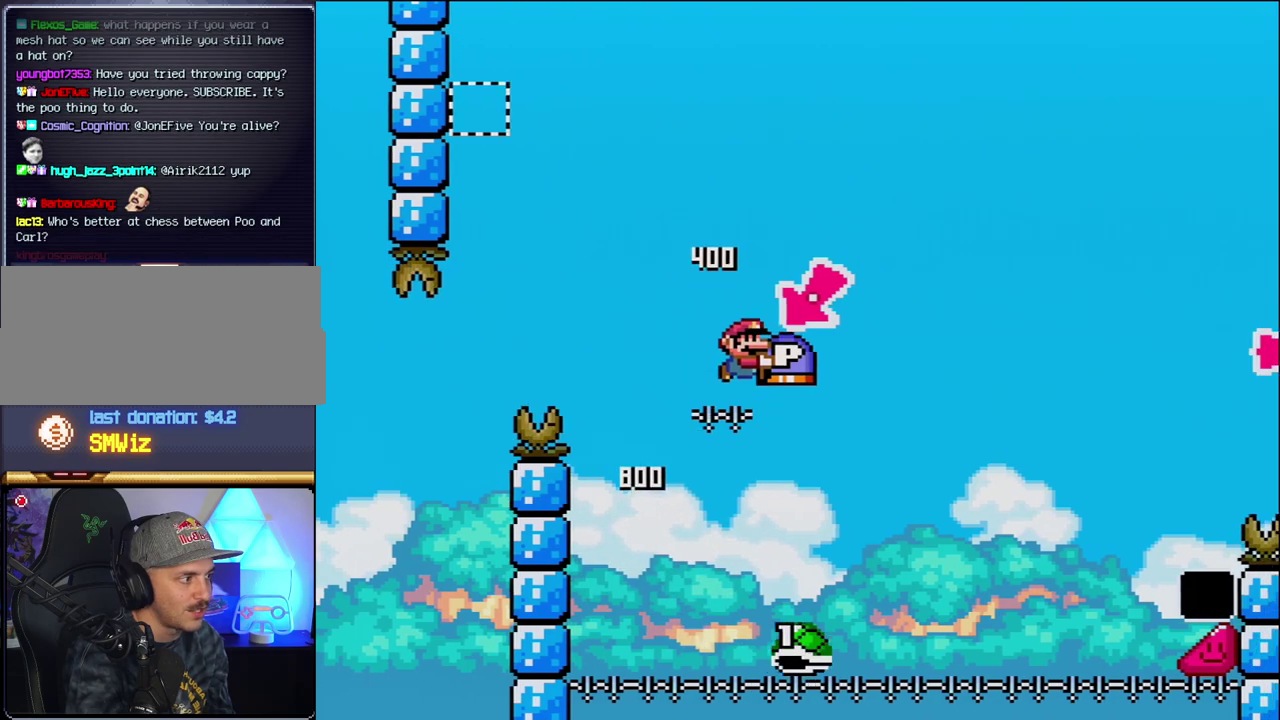
{"buttons": ["B", "Y", "DPAD_RIGHT"], "events": []}
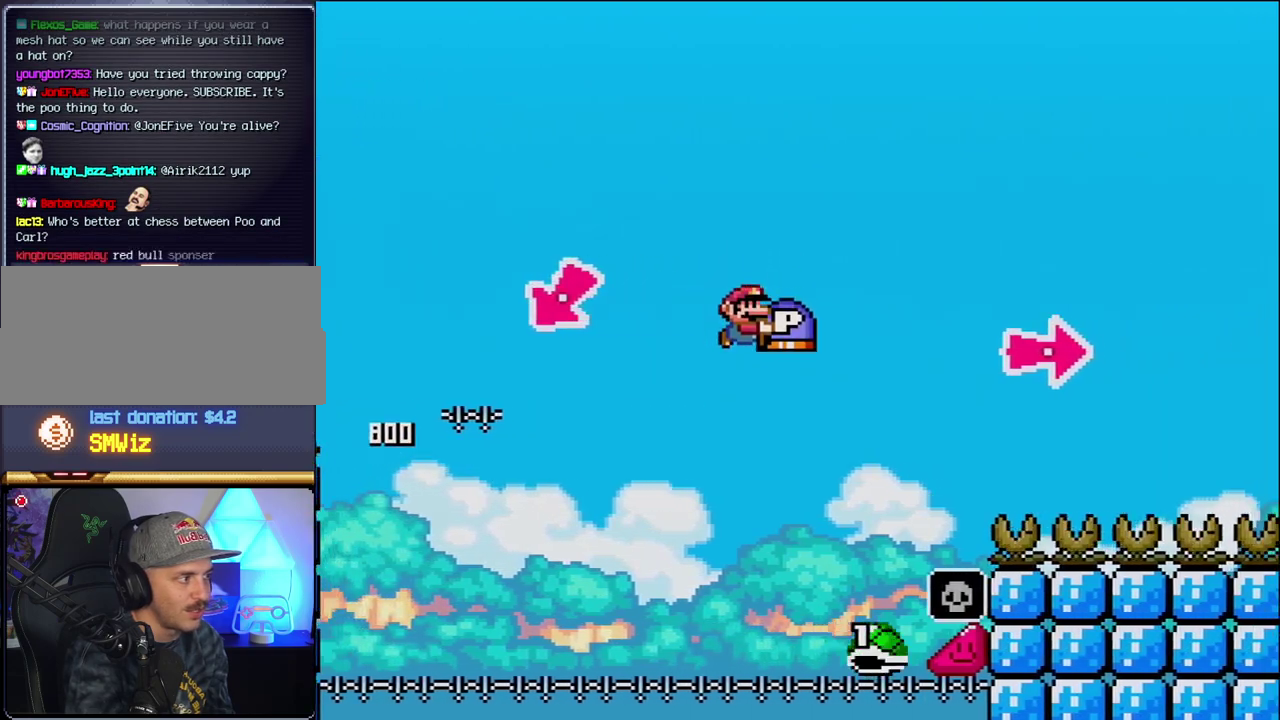
{"buttons": ["B", "DPAD_RIGHT"], "events": [[367, "Y", "up"]]}
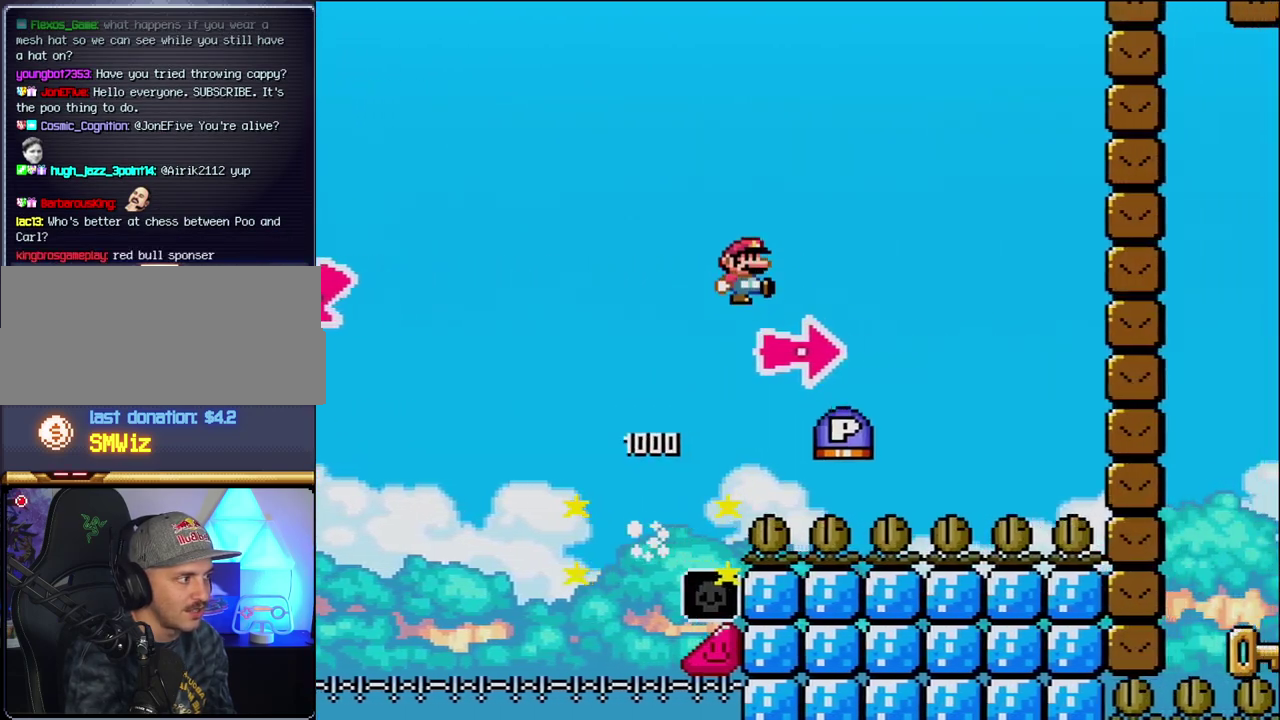
{"buttons": ["B", "Y", "DPAD_RIGHT"], "events": [[17, "Y", "down"], [300, "B", "up"], [433, "B", "down"]]}
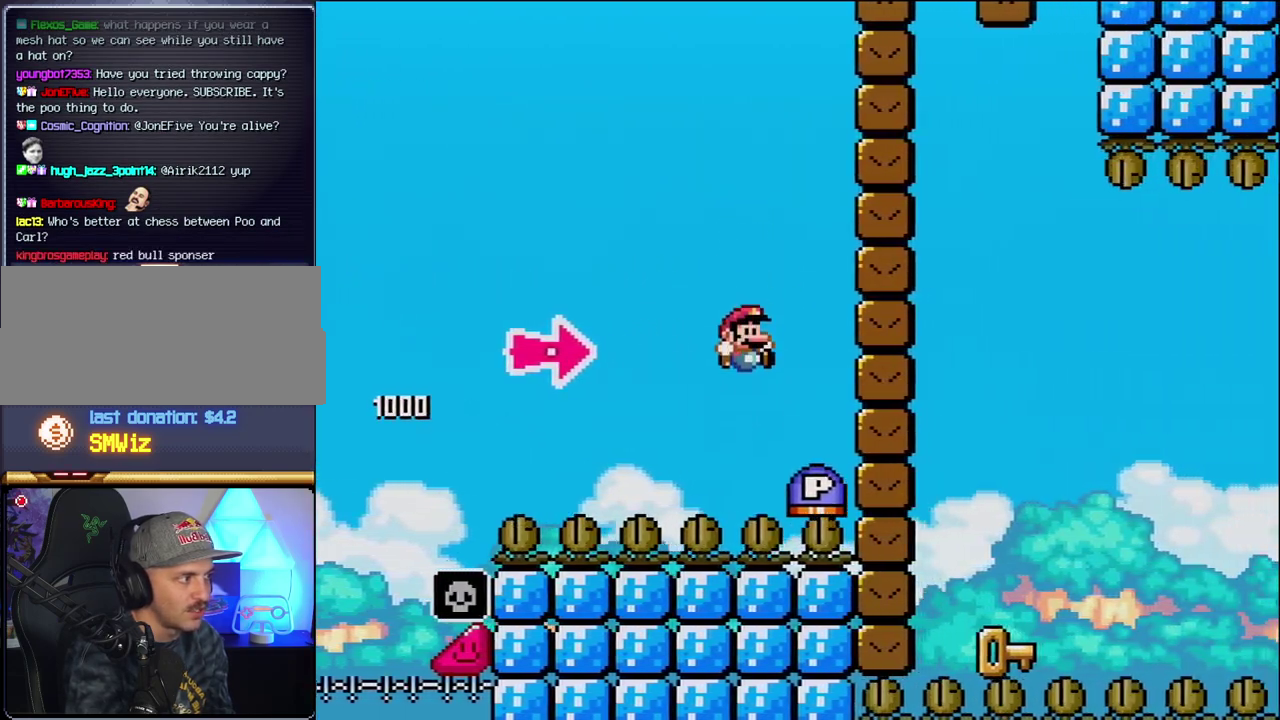
{"buttons": ["DPAD_LEFT"], "events": [[50, "Y", "up"], [217, "Y", "down"], [433, "DPAD_RIGHT", "up"], [433, "Y", "up"], [450, "B", "up"], [450, "DPAD_LEFT", "down"]]}
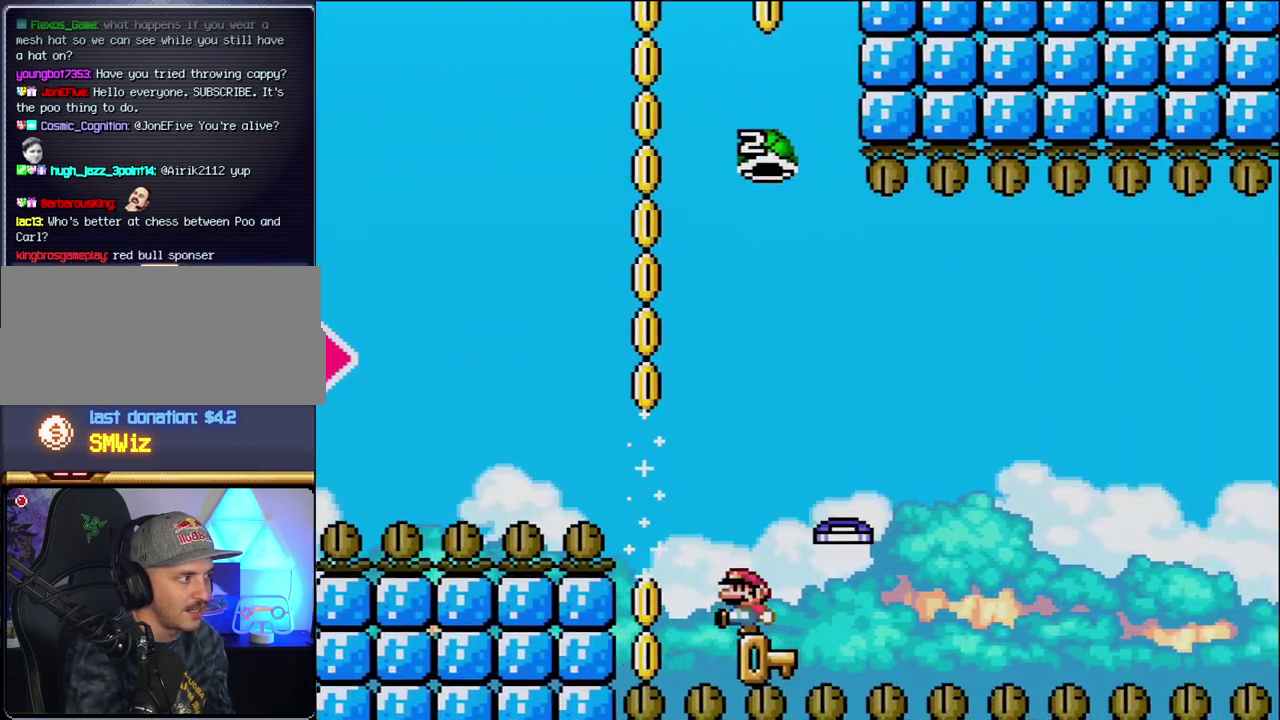
{"buttons": ["B", "Y"], "events": [[233, "DPAD_LEFT", "up"], [267, "DPAD_RIGHT", "down"], [367, "B", "down"], [367, "Y", "down"], [450, "DPAD_RIGHT", "up"]]}
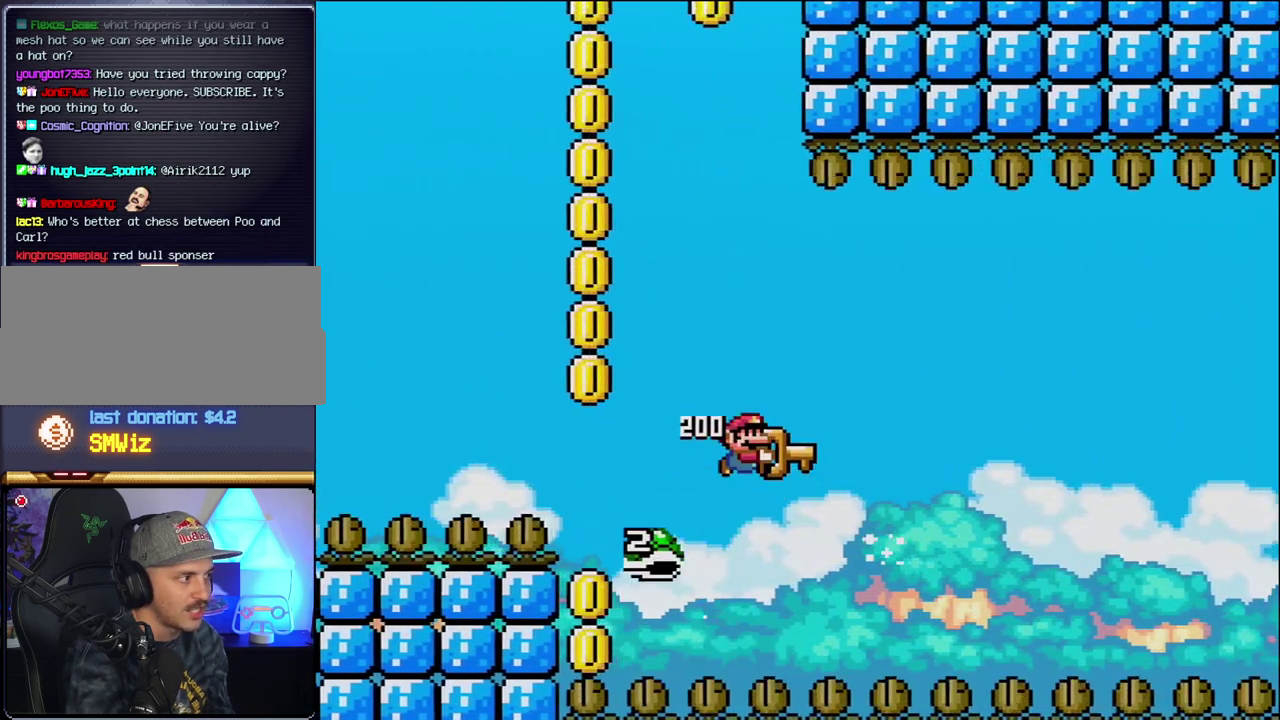
{"buttons": ["B", "Y"], "events": [[200, "DPAD_RIGHT", "down"], [467, "DPAD_RIGHT", "up"]]}
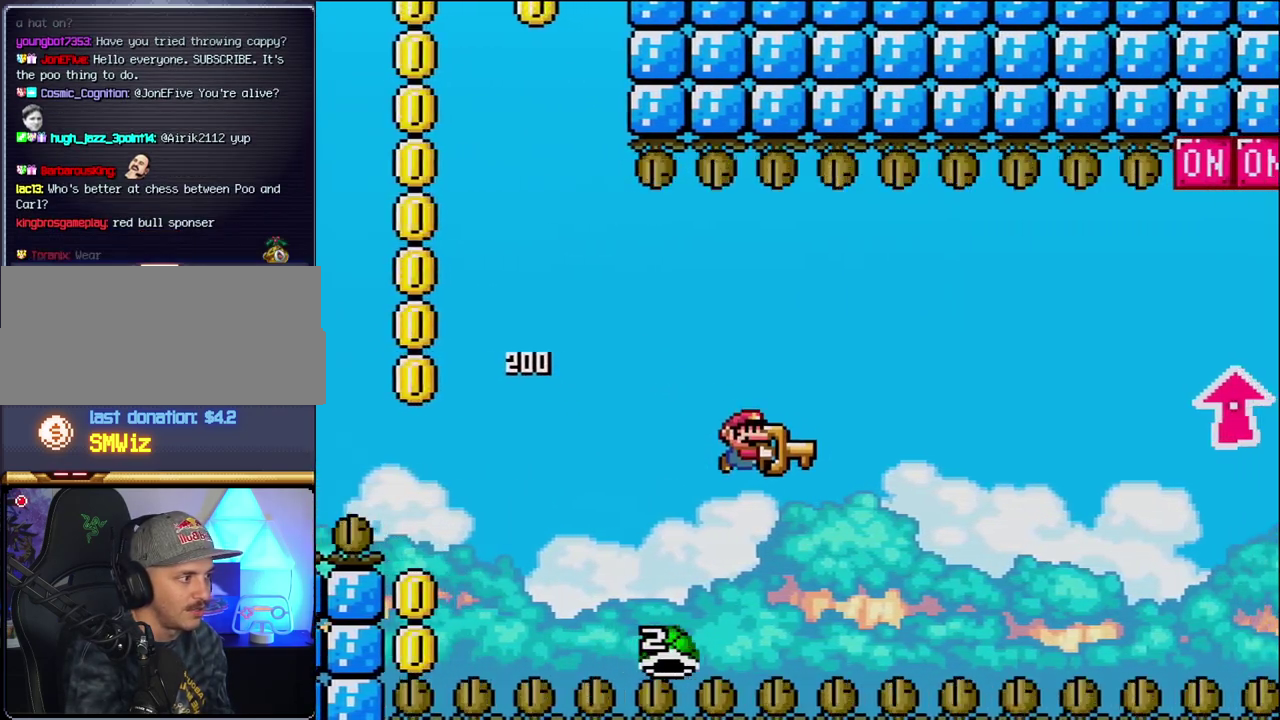
{"buttons": ["B", "Y", "DPAD_RIGHT"], "events": [[333, "DPAD_RIGHT", "down"]]}
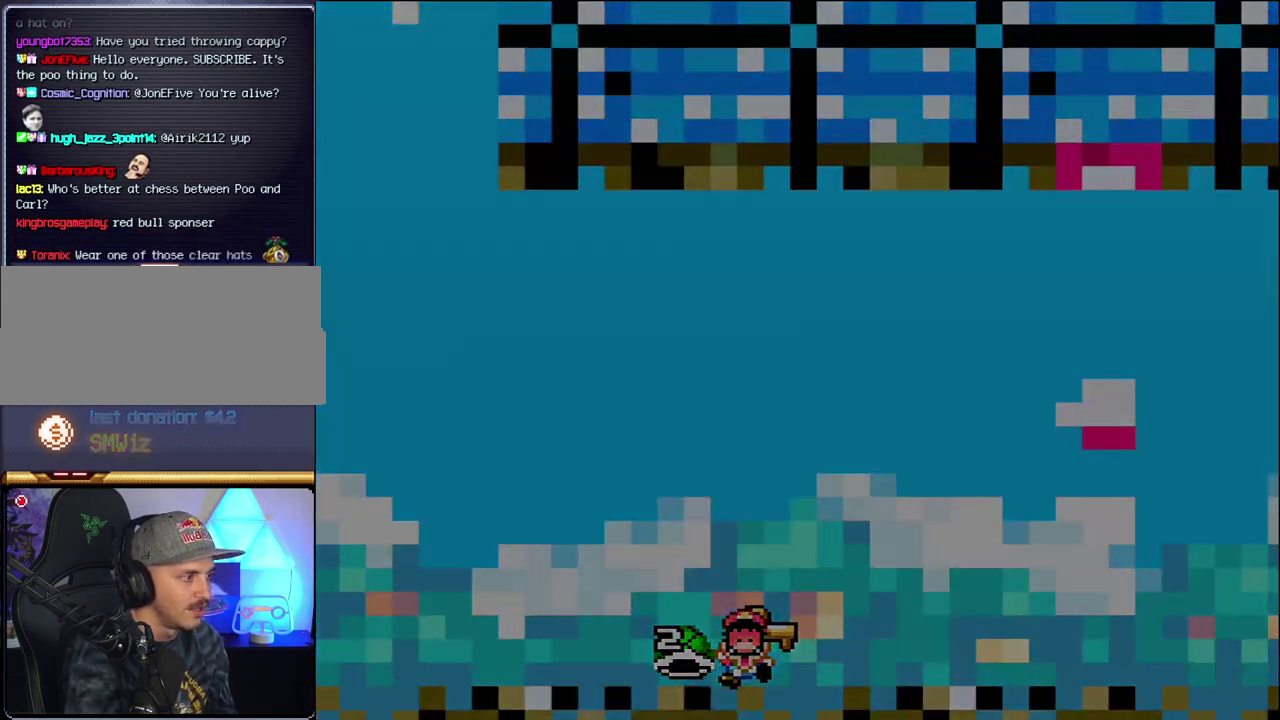
{"buttons": ["Y"], "events": [[83, "DPAD_RIGHT", "up"], [150, "B", "up"]]}
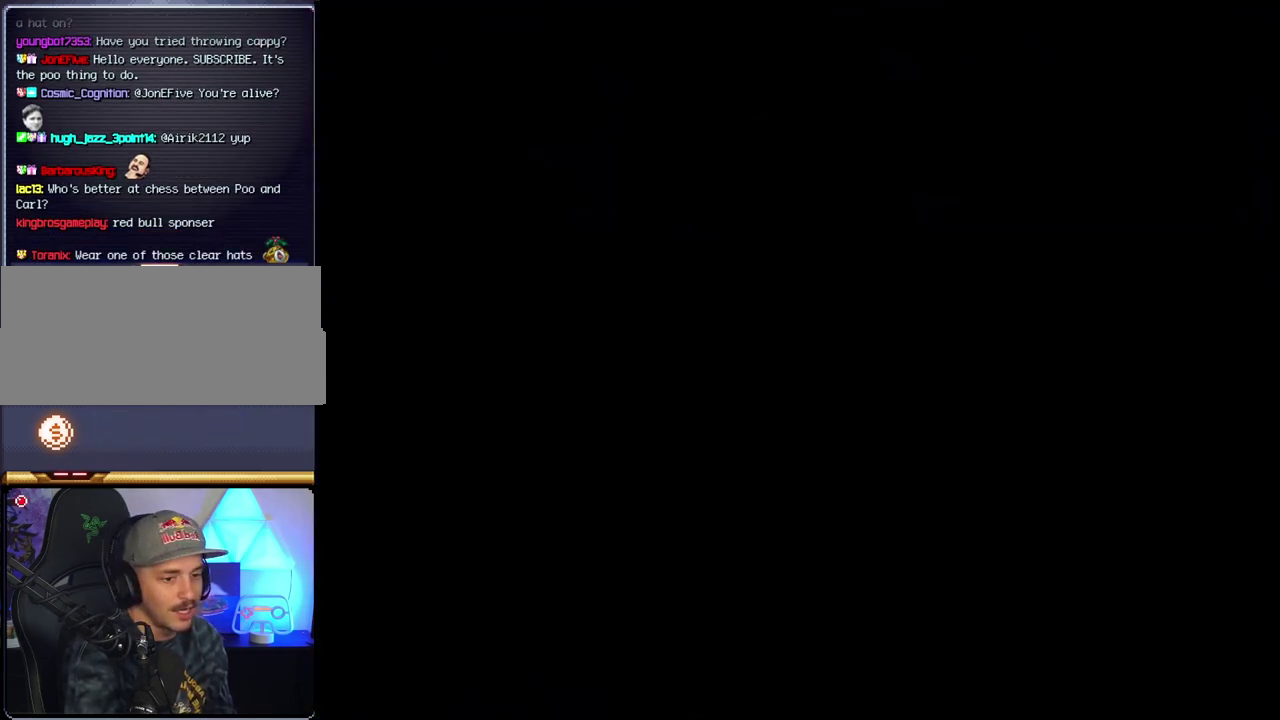
{"buttons": ["Y"], "events": []}
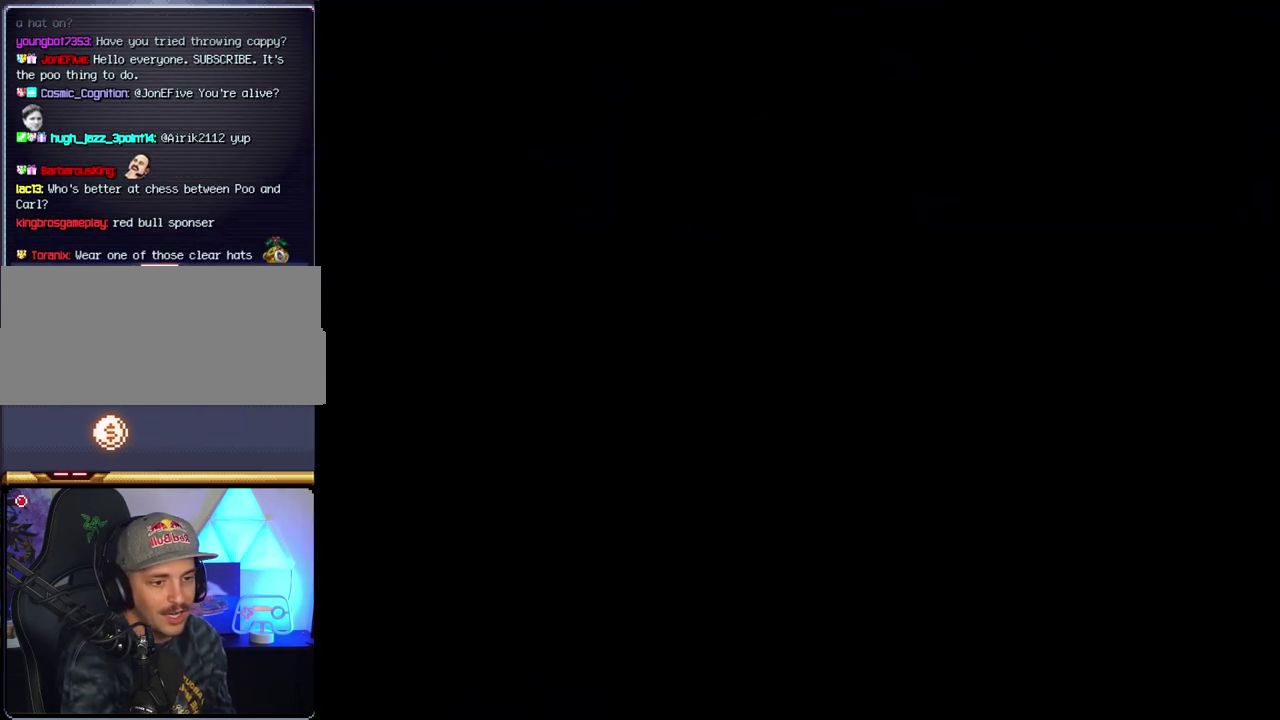
{"buttons": ["Y"], "events": []}
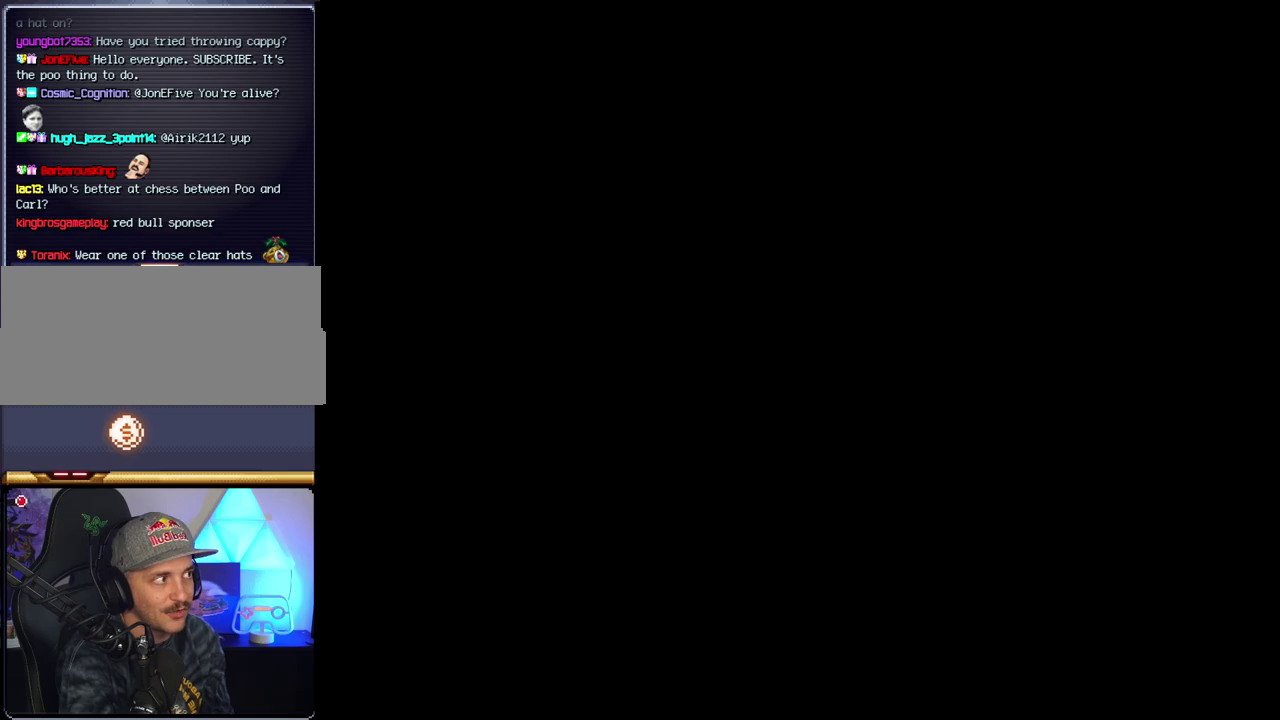
{"buttons": ["B"], "events": [[483, "B", "down"], [483, "Y", "up"]]}
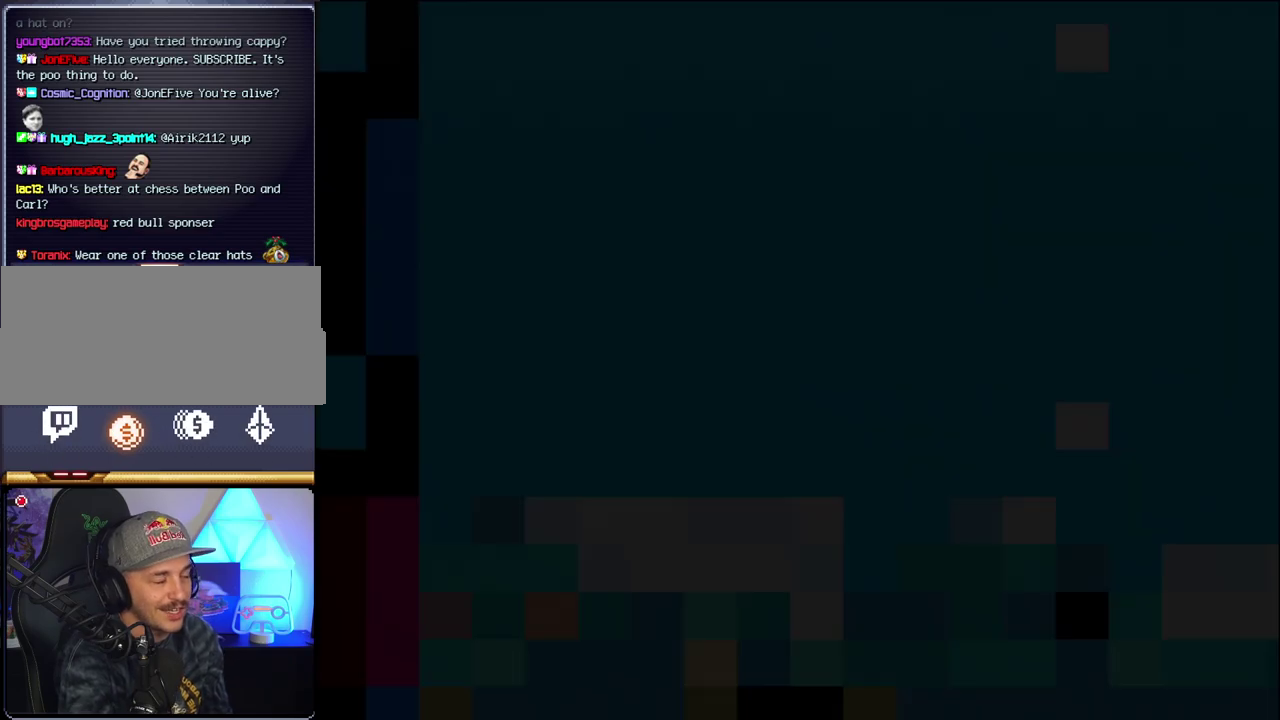
{"buttons": ["B"], "events": []}
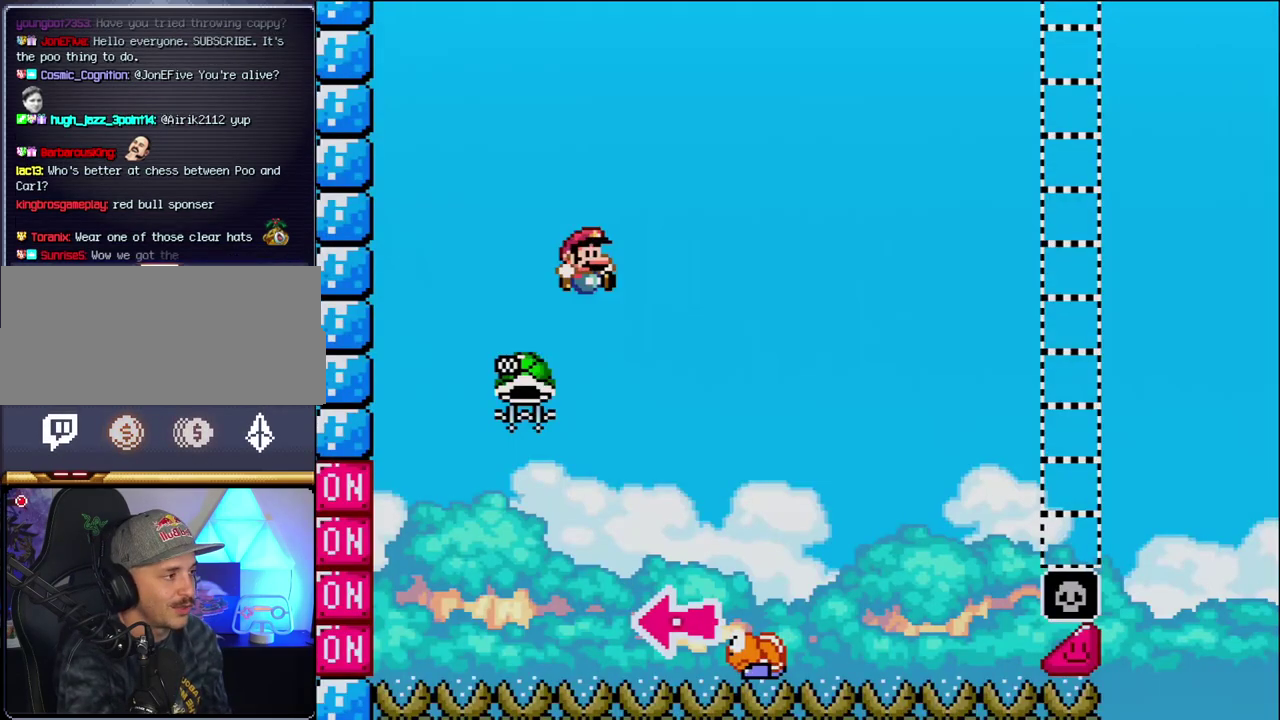
{"buttons": ["B", "DPAD_RIGHT"], "events": [[150, "DPAD_LEFT", "down"], [400, "DPAD_LEFT", "up"], [433, "DPAD_RIGHT", "down"]]}
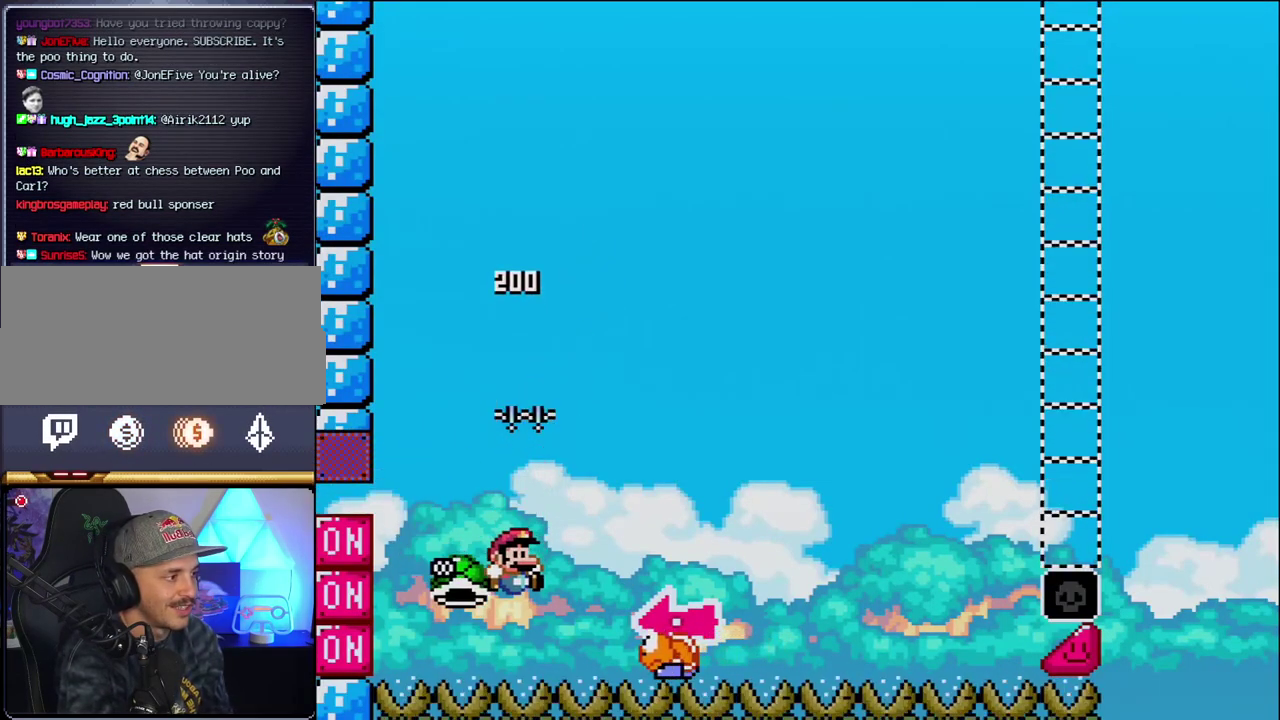
{"buttons": ["B", "Y", "DPAD_LEFT"], "events": [[17, "Y", "down"], [400, "DPAD_RIGHT", "up"], [417, "DPAD_LEFT", "down"]]}
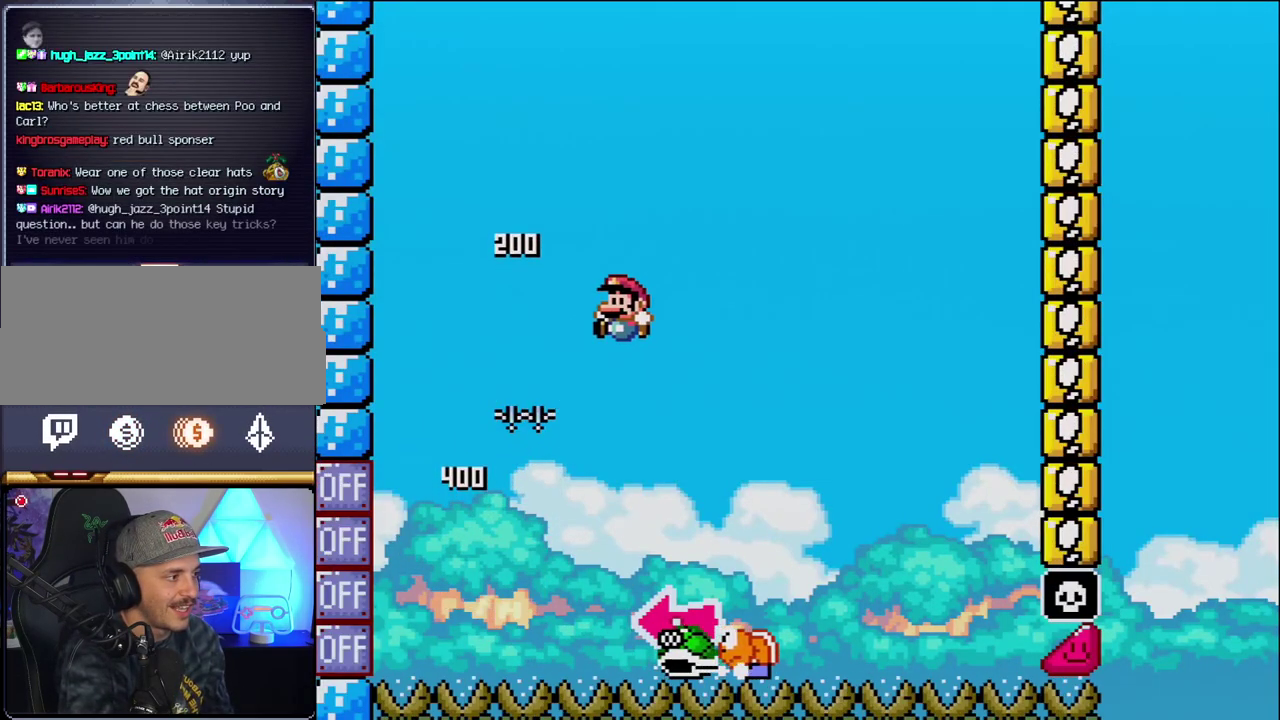
{"buttons": ["B", "Y", "DPAD_LEFT"], "events": [[50, "B", "up"], [50, "DPAD_LEFT", "up"], [50, "DPAD_RIGHT", "down"], [333, "B", "down"], [400, "DPAD_RIGHT", "up"], [433, "DPAD_LEFT", "down"]]}